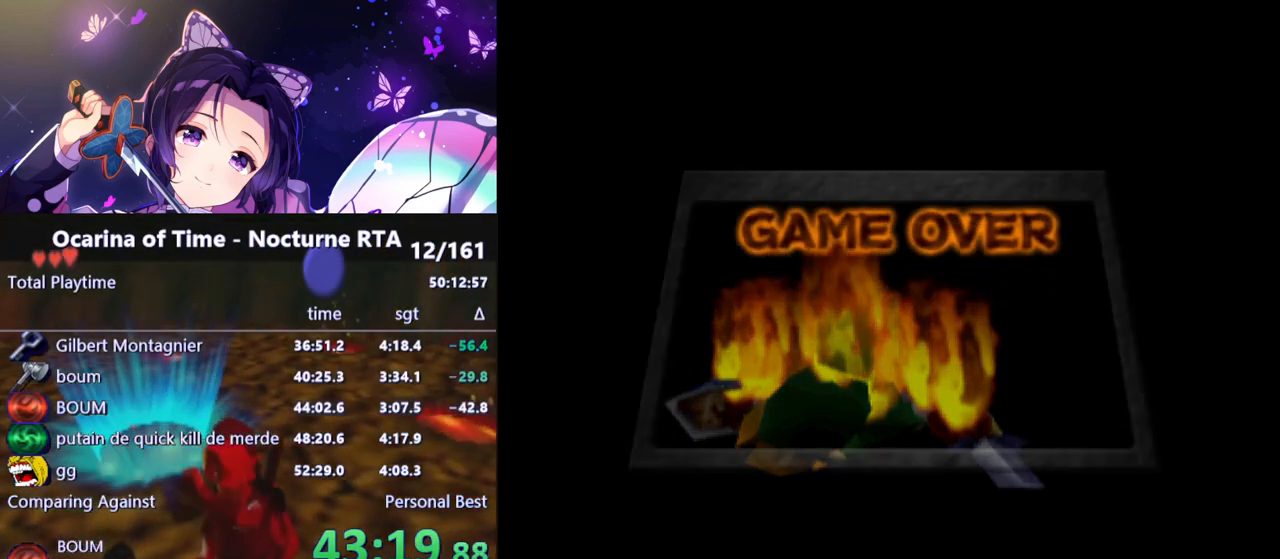
Gameplay with a controller (Nintendo layout); each line is a JSON object with the inputs held at the frame after it. "events" lists button and stick changes between this image and that frame as [ms after this image, input, new state], when the widget could be followed in between. Not read: L3 R3.
{"buttons": [], "left_stick": "left", "right_stick": "center", "events": [[250, "left_stick", "right"], [300, "A", "down"], [367, "A", "up"], [400, "left_stick", "center"], [500, "left_stick", "left"]]}
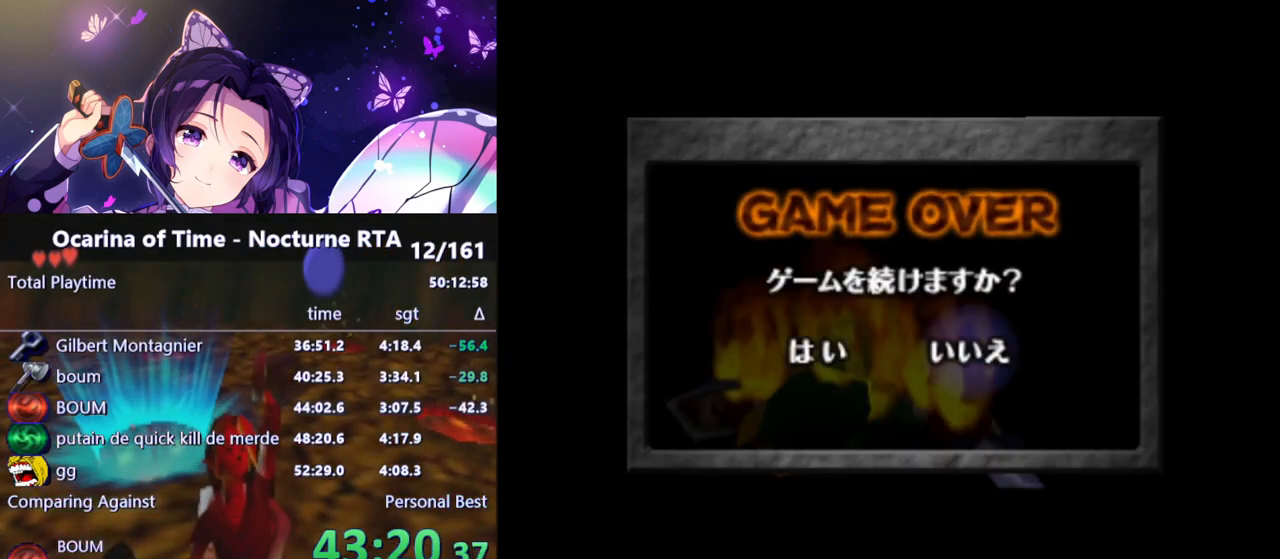
{"buttons": [], "left_stick": "center", "right_stick": "center", "events": [[100, "A", "down"], [150, "left_stick", "center"], [183, "A", "up"]]}
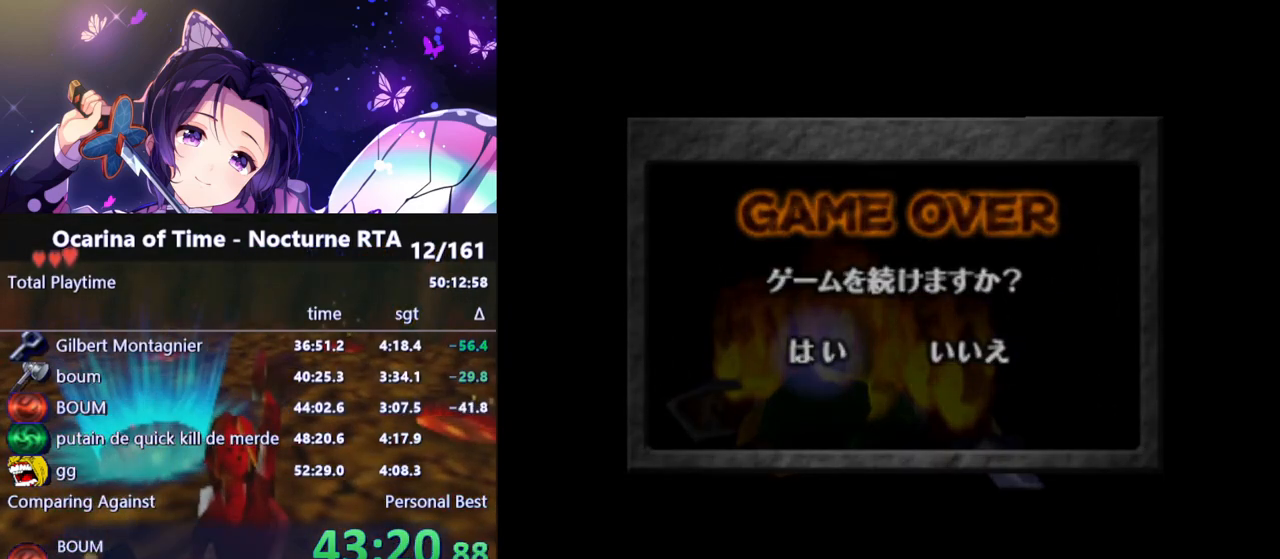
{"buttons": [], "left_stick": "center", "right_stick": "center", "events": []}
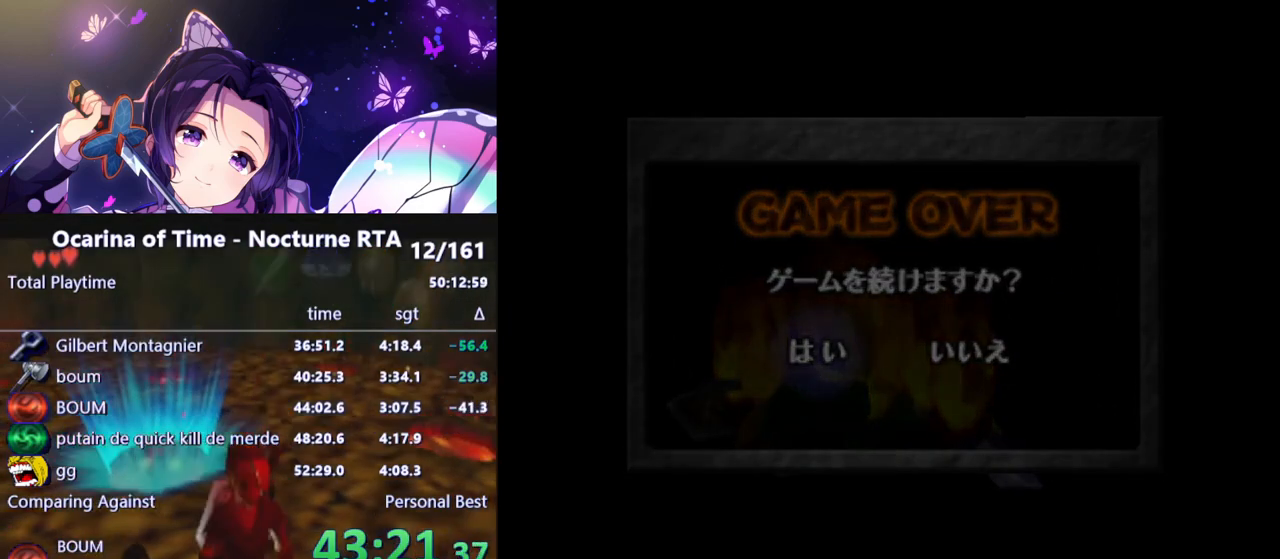
{"buttons": [], "left_stick": "center", "right_stick": "center", "events": []}
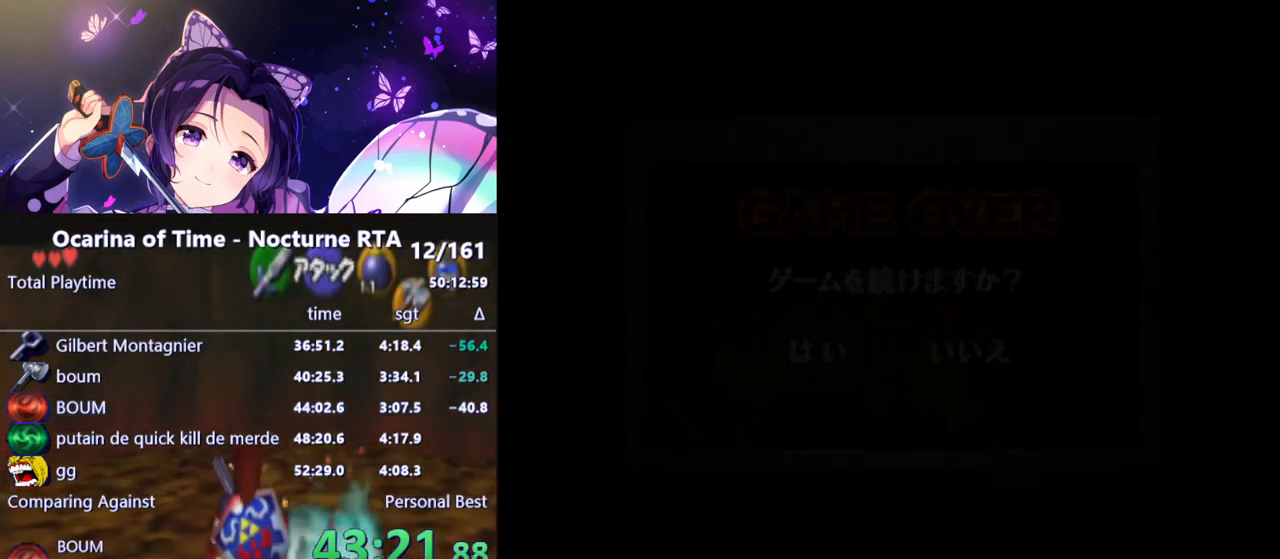
{"buttons": [], "left_stick": "center", "right_stick": "center", "events": []}
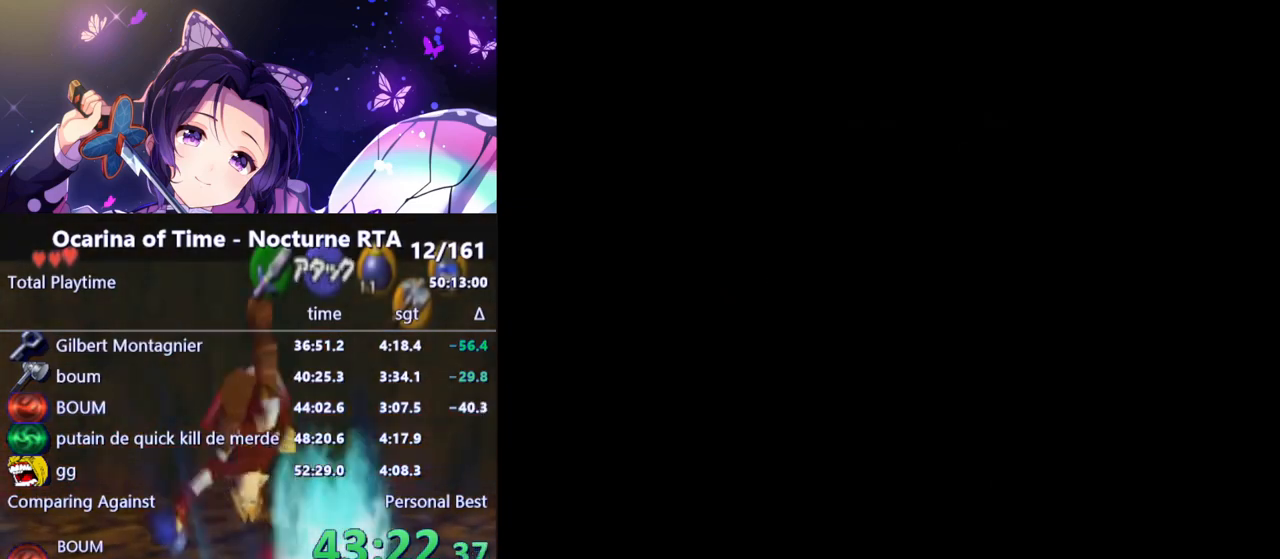
{"buttons": [], "left_stick": "center", "right_stick": "center", "events": []}
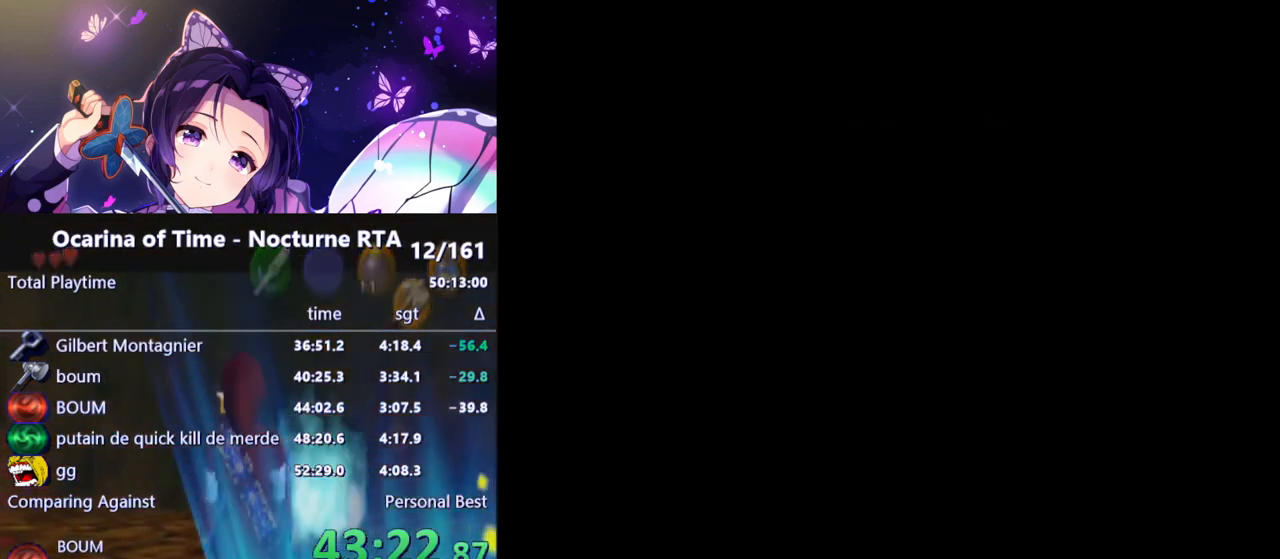
{"buttons": [], "left_stick": "center", "right_stick": "center", "events": []}
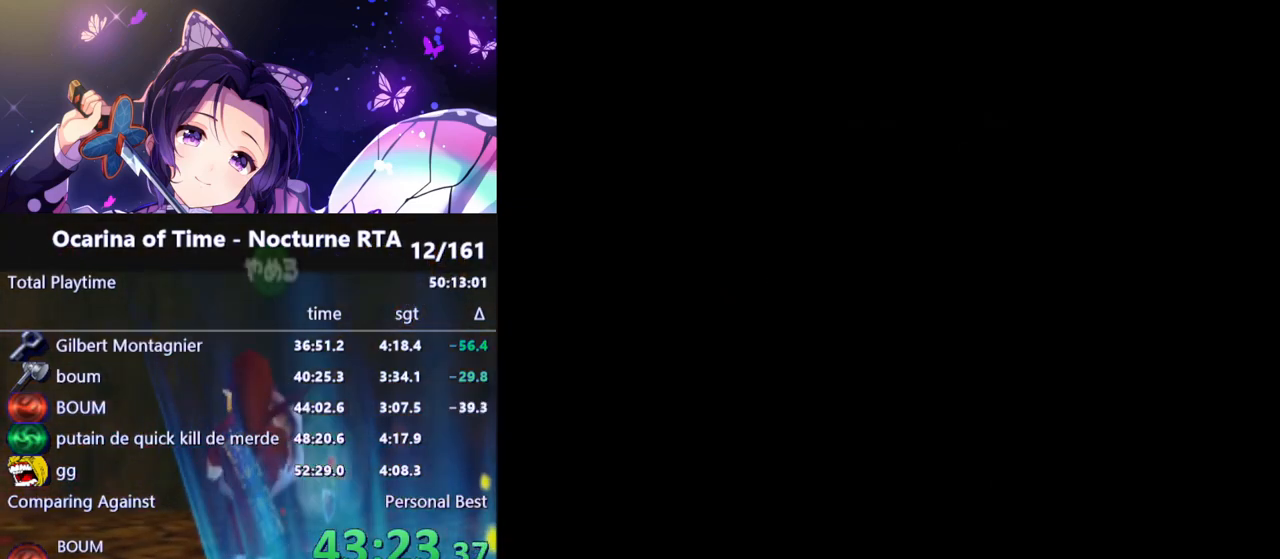
{"buttons": [], "left_stick": "center", "right_stick": "center", "events": []}
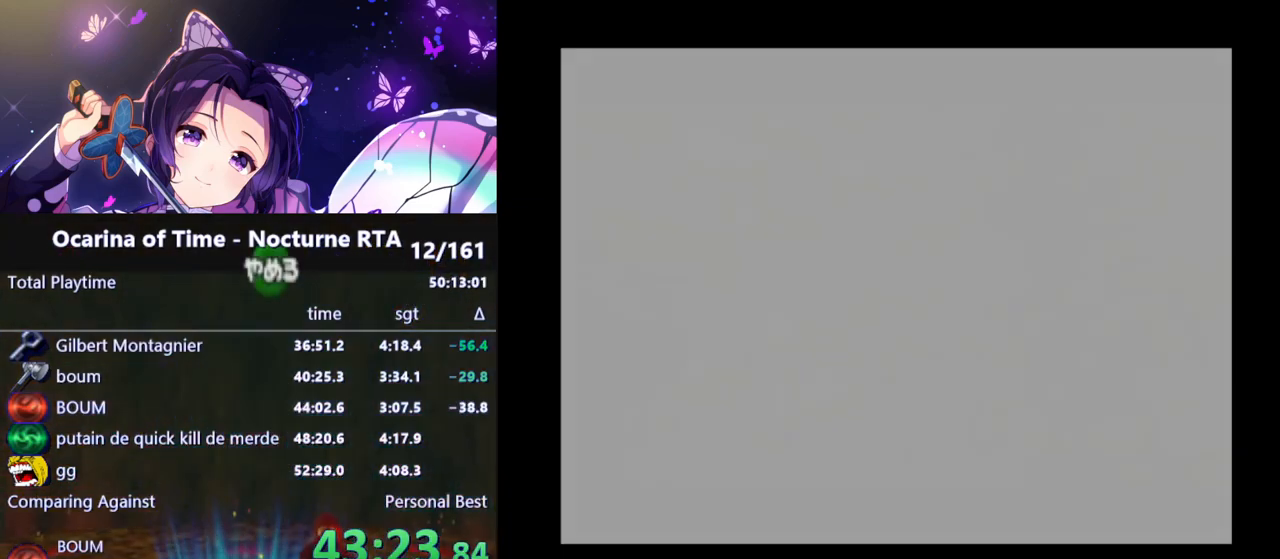
{"buttons": [], "left_stick": "center", "right_stick": "center", "events": []}
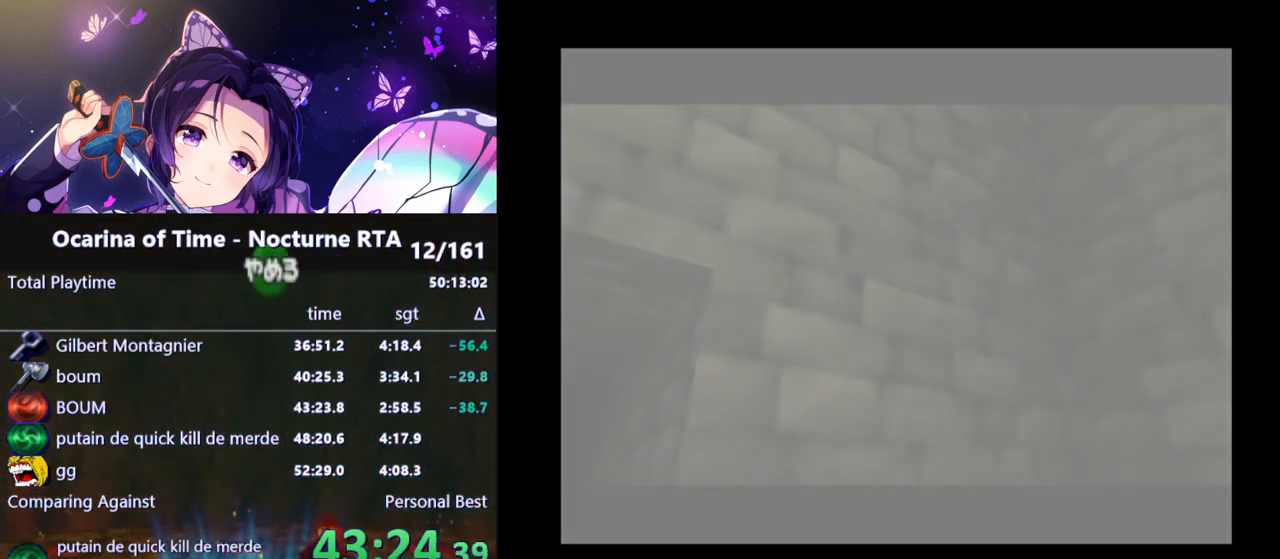
{"buttons": [], "left_stick": "center", "right_stick": "center", "events": []}
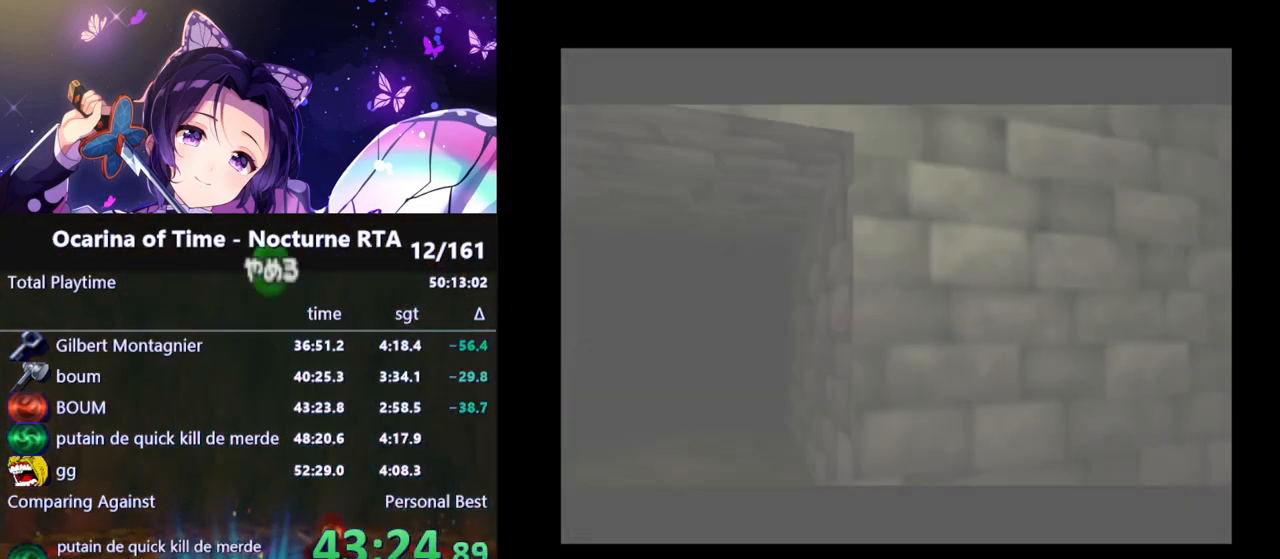
{"buttons": [], "left_stick": "center", "right_stick": "center", "events": []}
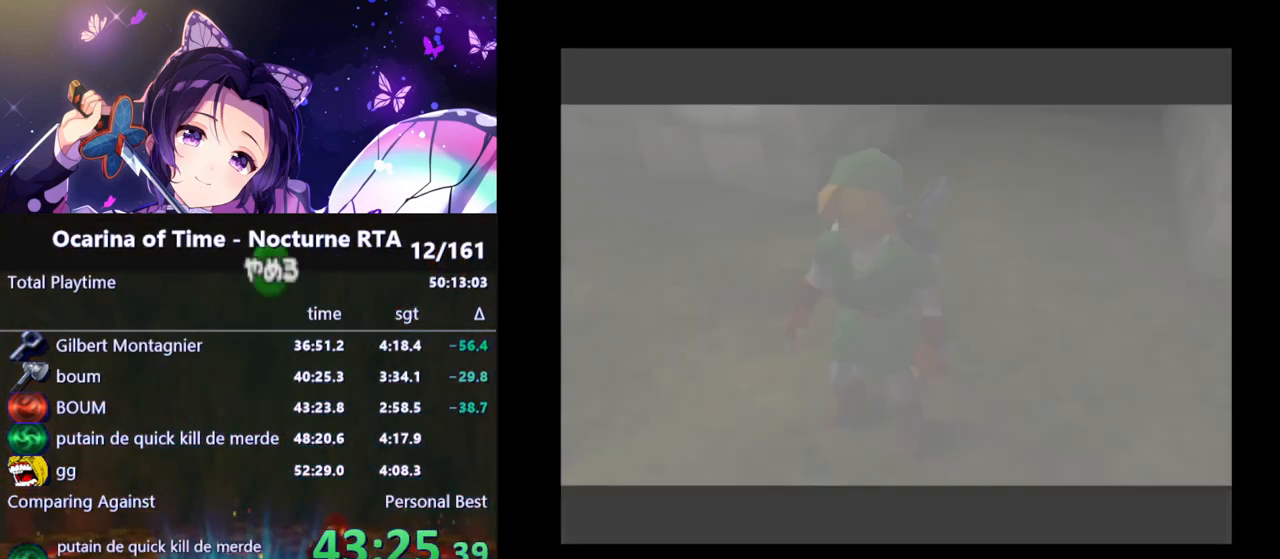
{"buttons": [], "left_stick": "up", "right_stick": "center", "events": [[300, "left_stick", "up"]]}
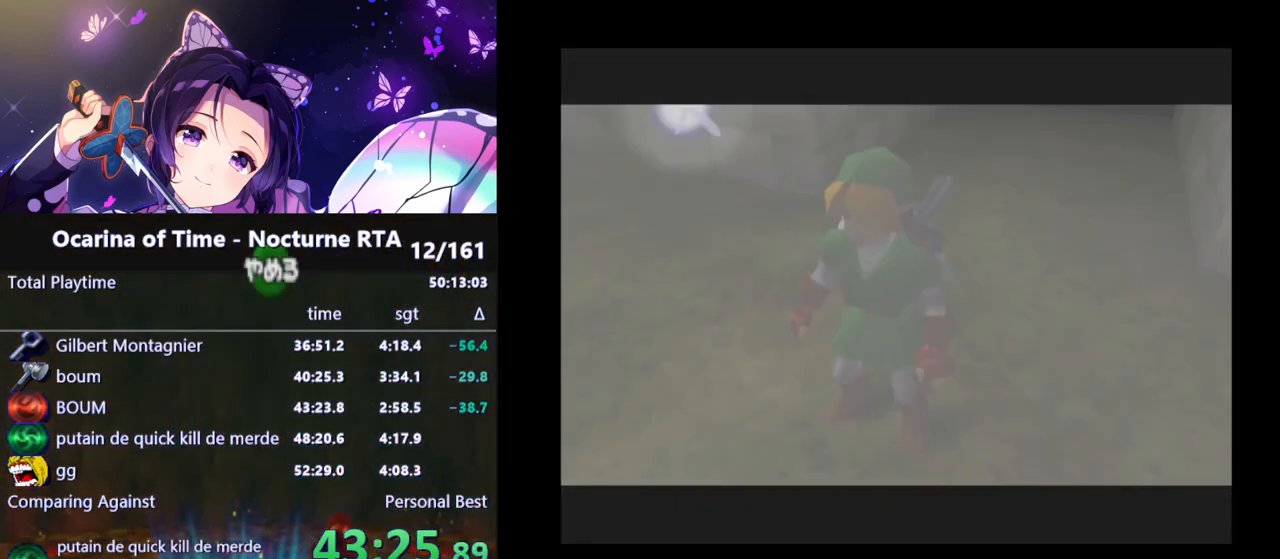
{"buttons": [], "left_stick": "up", "right_stick": "center", "events": []}
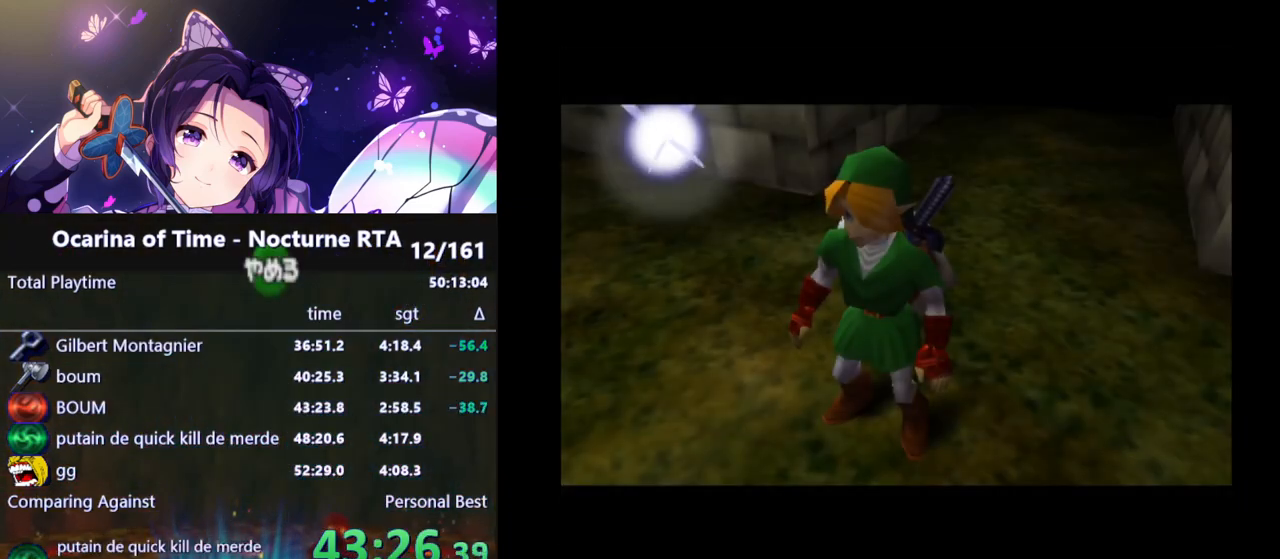
{"buttons": [], "left_stick": "up", "right_stick": "center", "events": []}
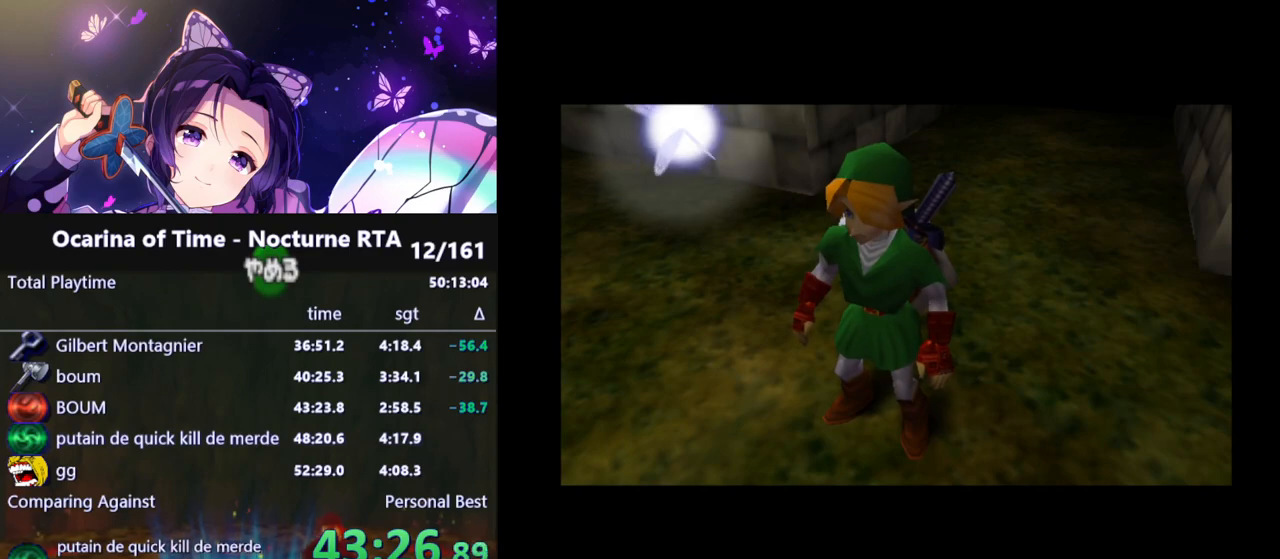
{"buttons": [], "left_stick": "up", "right_stick": "center", "events": []}
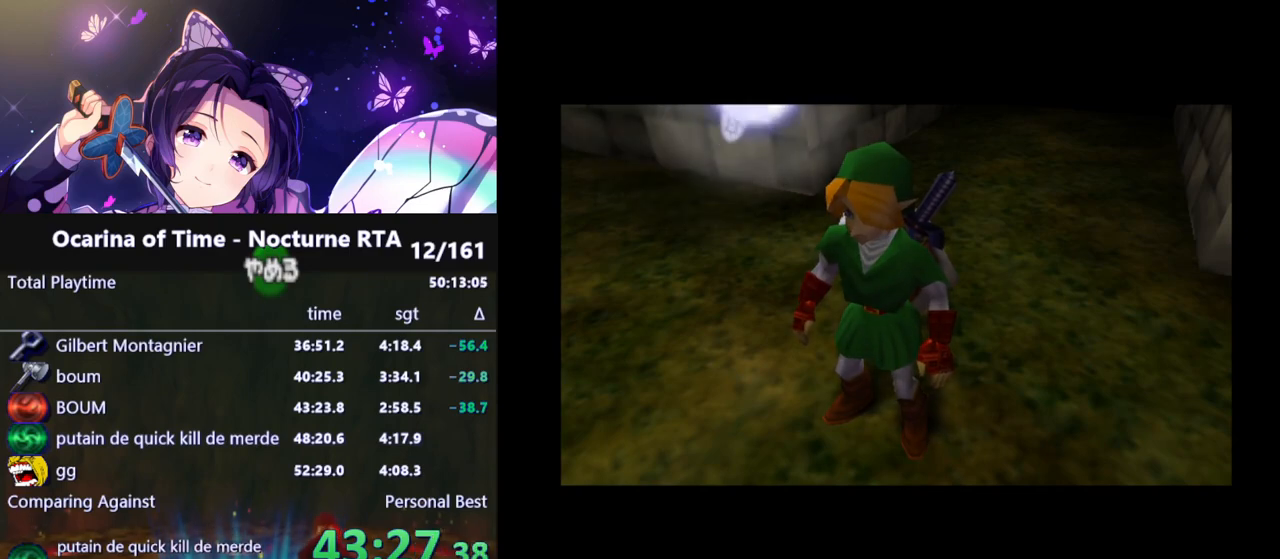
{"buttons": [], "left_stick": "up", "right_stick": "center", "events": []}
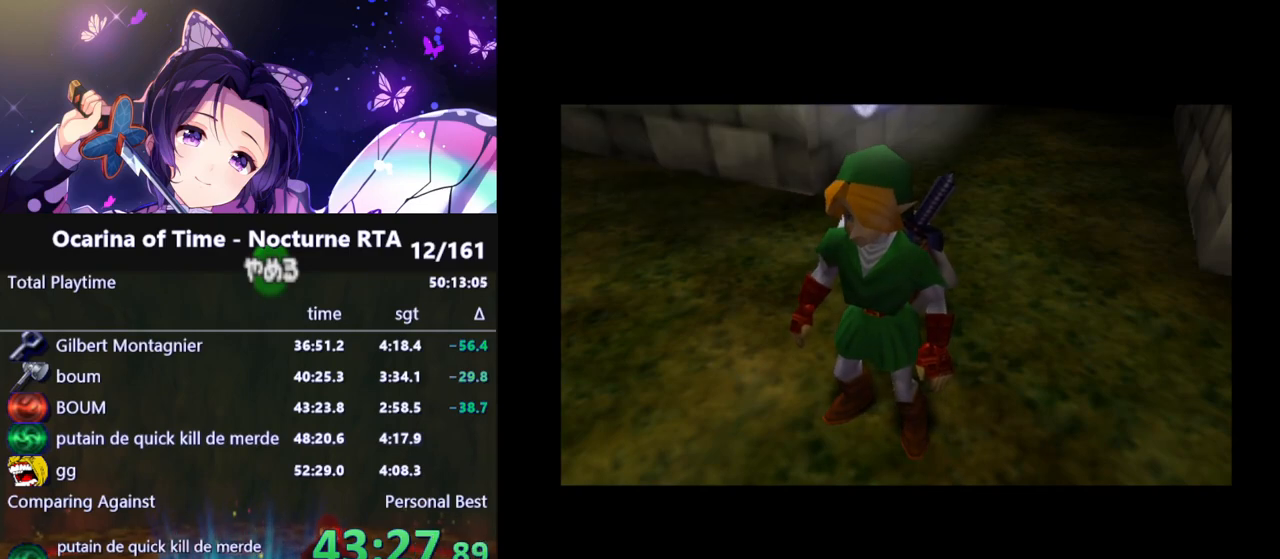
{"buttons": [], "left_stick": "up", "right_stick": "center", "events": []}
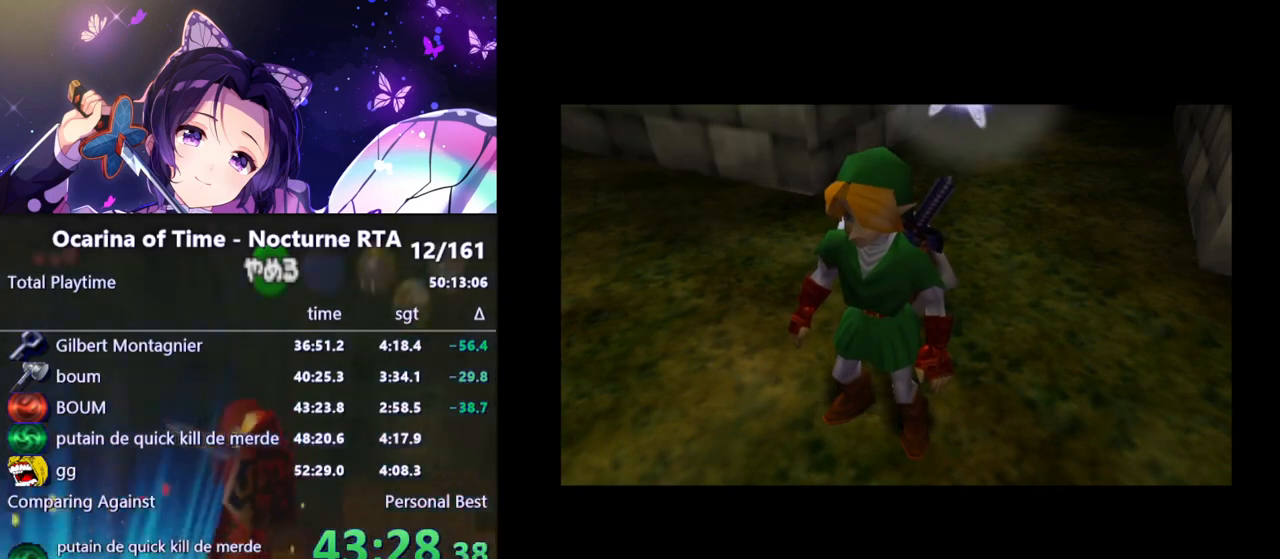
{"buttons": [], "left_stick": "up", "right_stick": "center", "events": []}
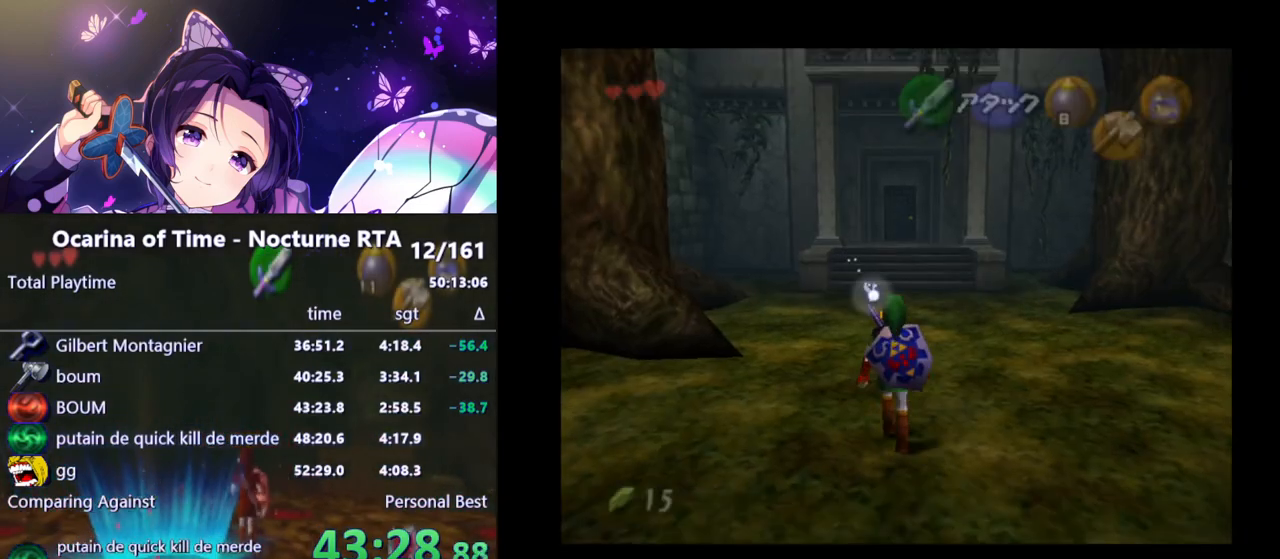
{"buttons": [], "left_stick": "up", "right_stick": "center", "events": [[133, "A", "down"], [217, "A", "up"]]}
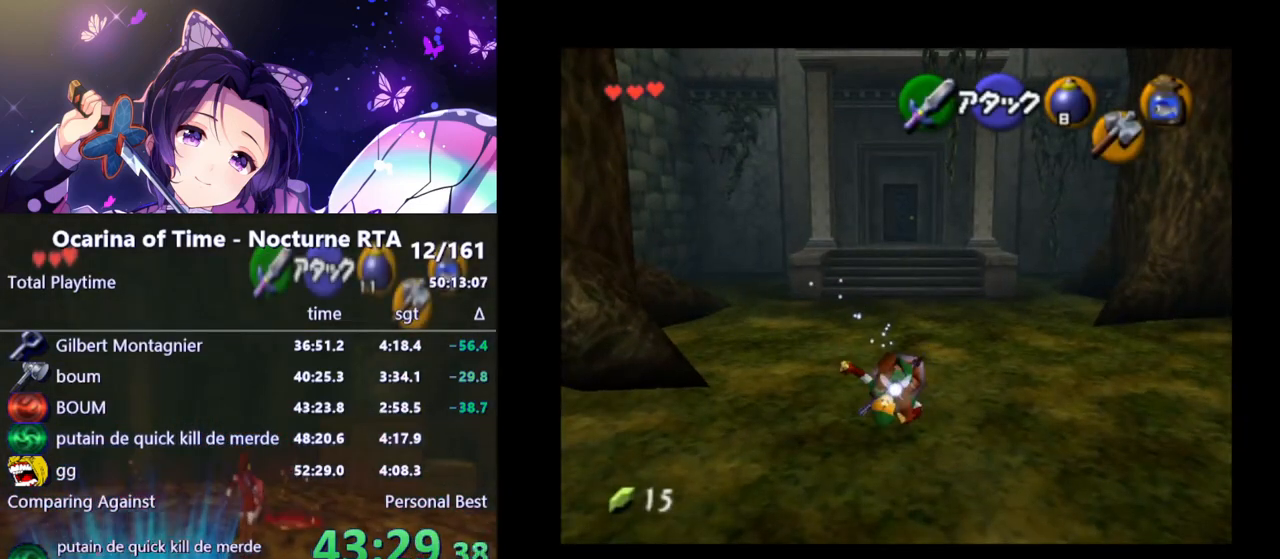
{"buttons": [], "left_stick": "center", "right_stick": "center", "events": [[367, "left_stick", "center"]]}
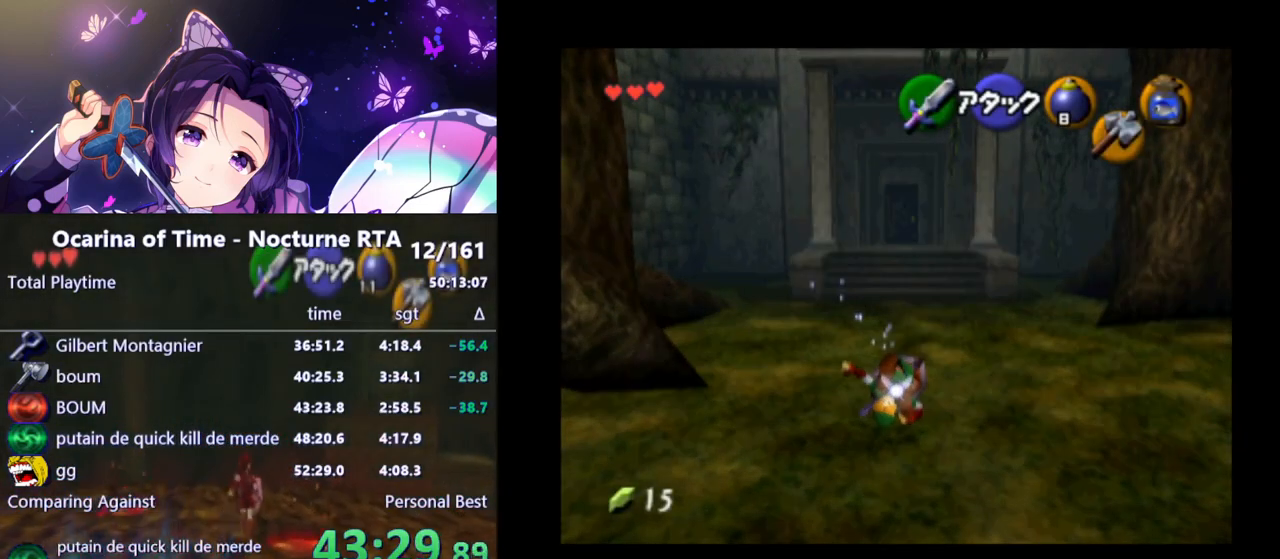
{"buttons": [], "left_stick": "center", "right_stick": "center", "events": []}
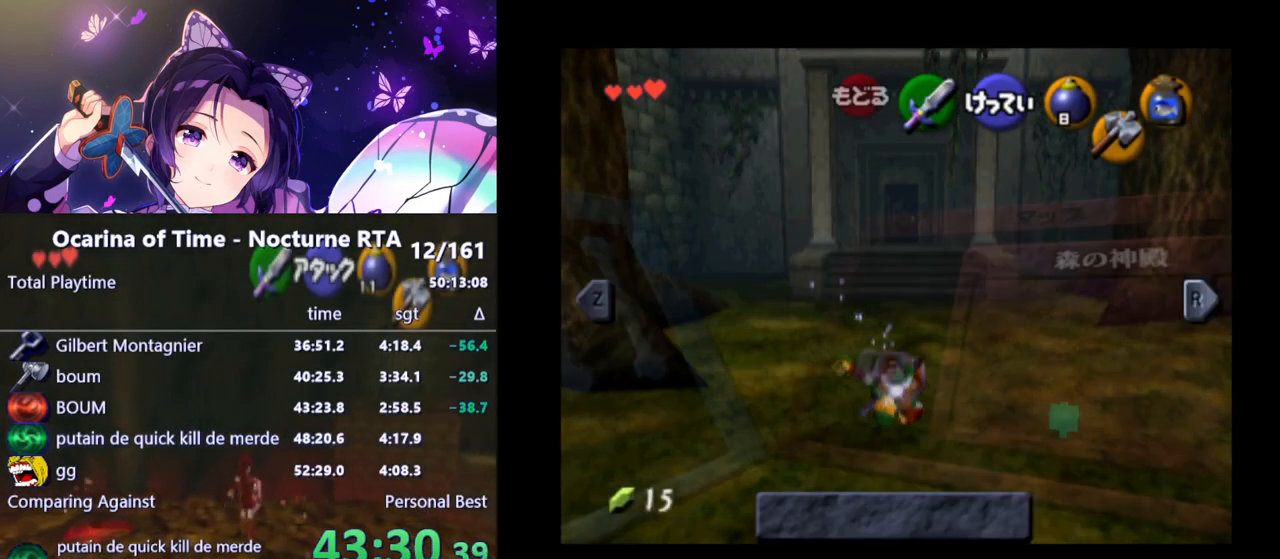
{"buttons": [], "left_stick": "center", "right_stick": "center", "events": []}
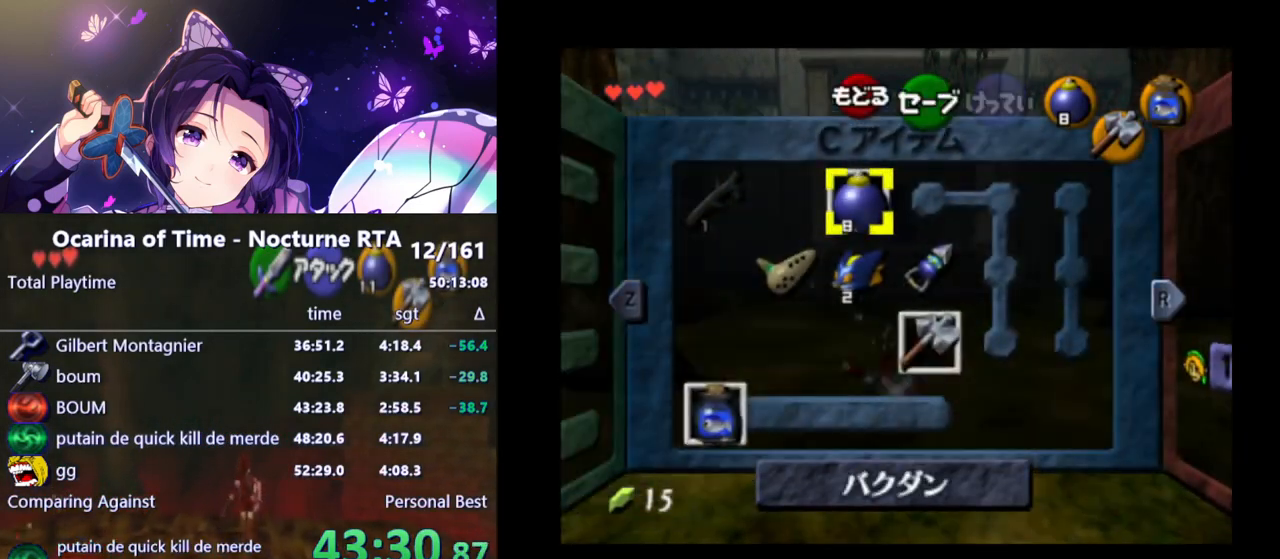
{"buttons": [], "left_stick": "center", "right_stick": "center", "events": [[133, "left_stick", "down-right"], [267, "left_stick", "center"]]}
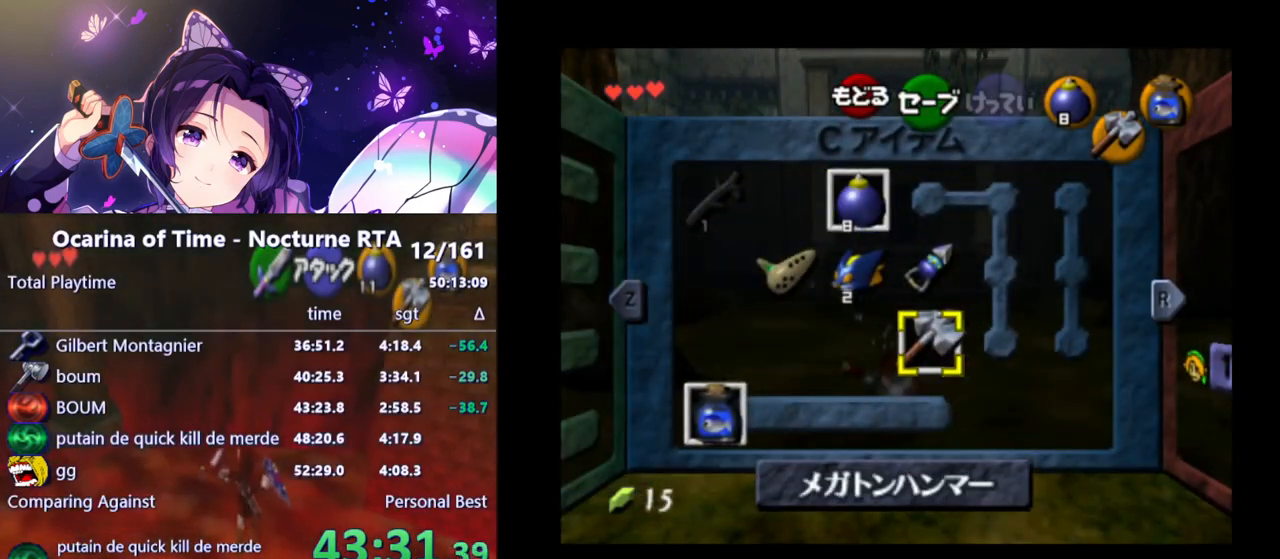
{"buttons": [], "left_stick": "center", "right_stick": "center", "events": [[67, "left_stick", "up"], [167, "Z", "down"], [183, "left_stick", "center"], [283, "Z", "up"]]}
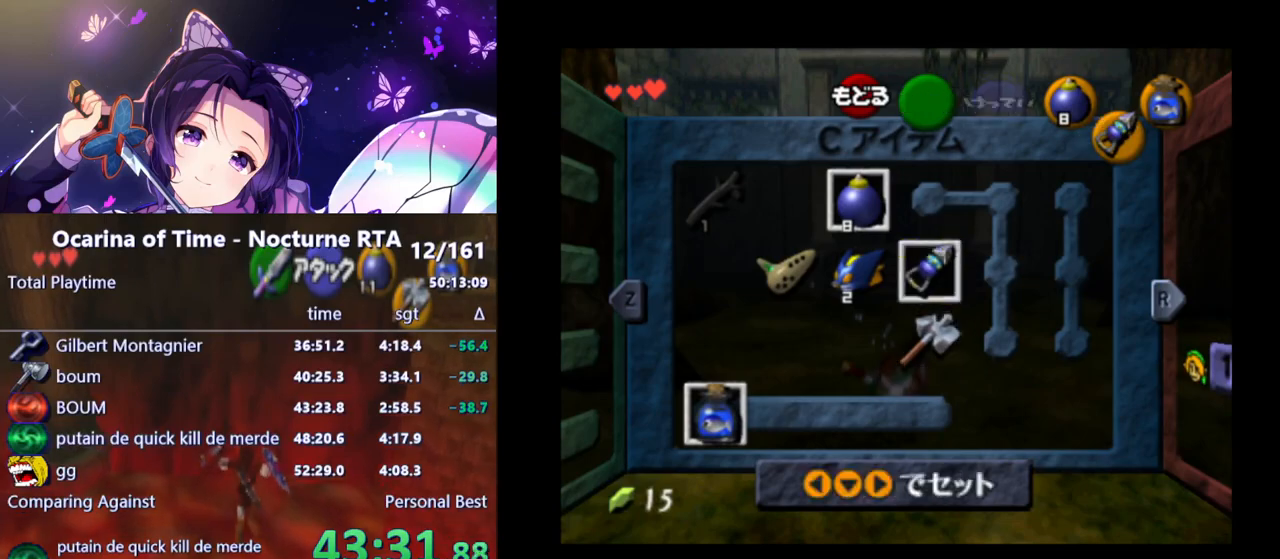
{"buttons": [], "left_stick": "up", "right_stick": "center", "events": [[233, "left_stick", "up"]]}
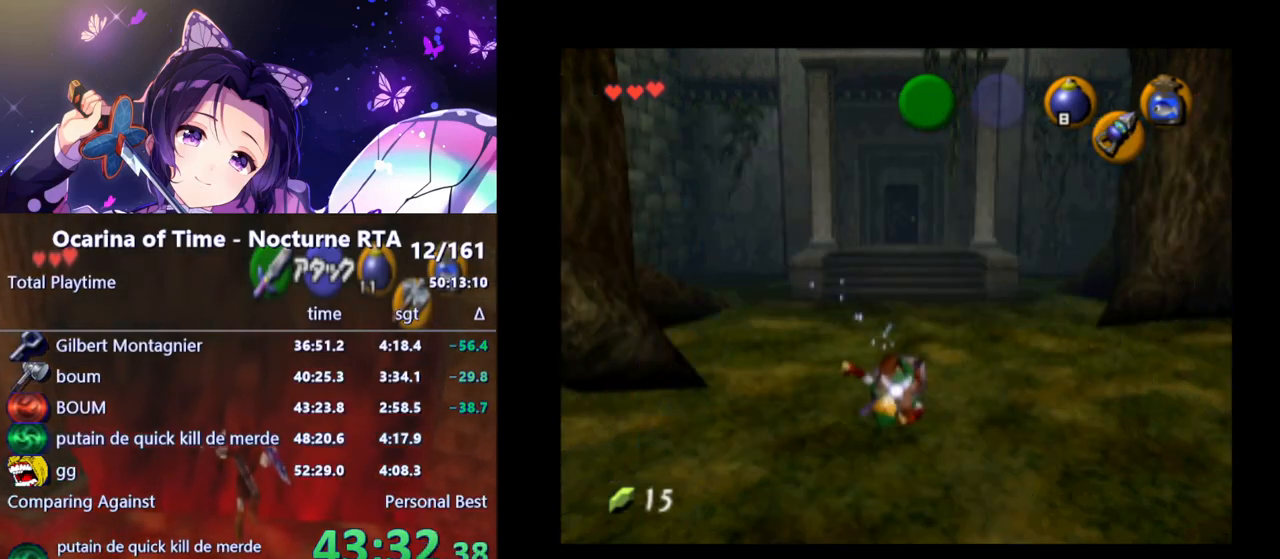
{"buttons": [], "left_stick": "up", "right_stick": "center", "events": []}
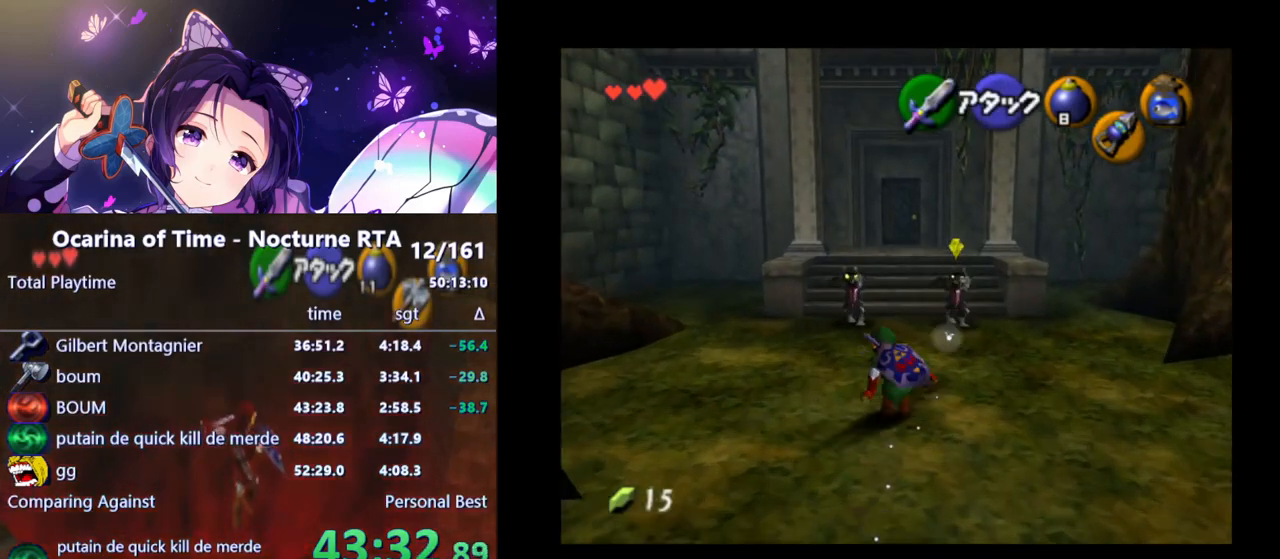
{"buttons": [], "left_stick": "up", "right_stick": "center", "events": [[167, "A", "down"], [317, "A", "up"]]}
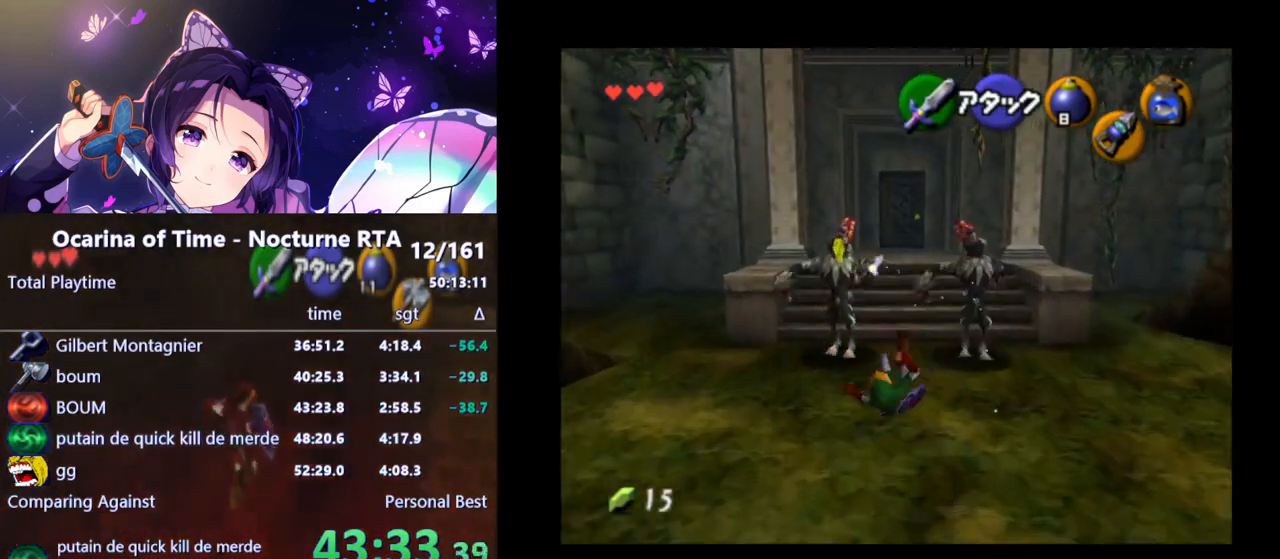
{"buttons": [], "left_stick": "up", "right_stick": "center", "events": [[383, "A", "down"], [500, "A", "up"]]}